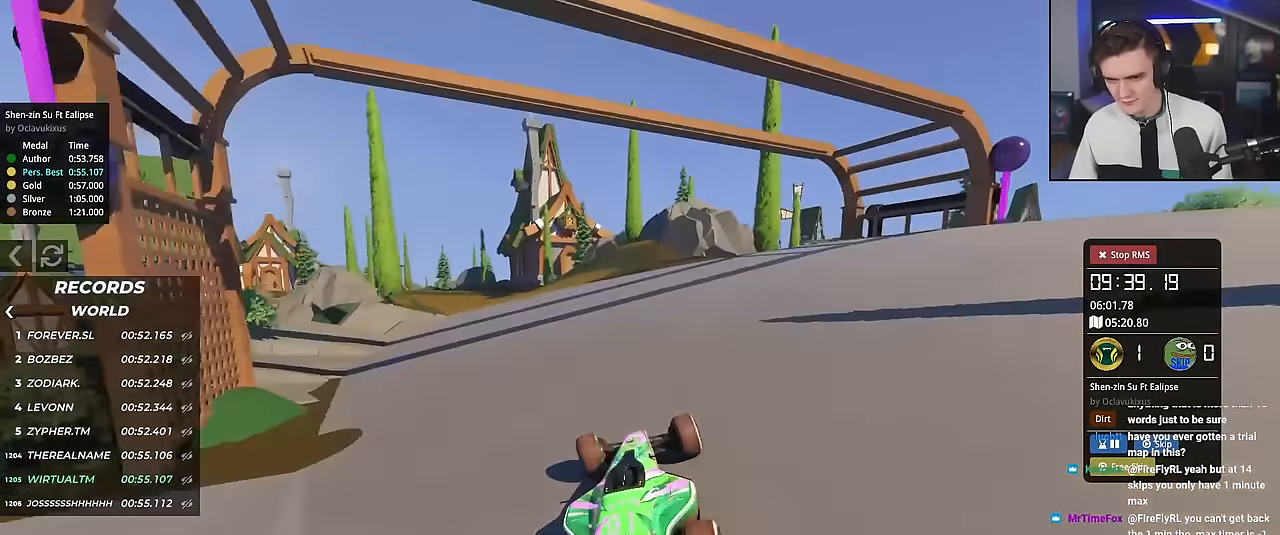
Gameplay with keyboard; each line is a JSON object with the keys held at the frame after it. "events" lists presses ("down") and releases ("up") of "brake", "down", "left", "right" and "up" between this image and that frame as [ms after this image, input, new state], when the widget could be followed in between. No other keys are recorded. Mouse input is not recorded. Key names are as the overlay labels them; some are game actions (e.g. jump) rather than physical keys.
{"keys": ["left", "up"], "events": [[284, "left", "up"], [367, "left", "down"]]}
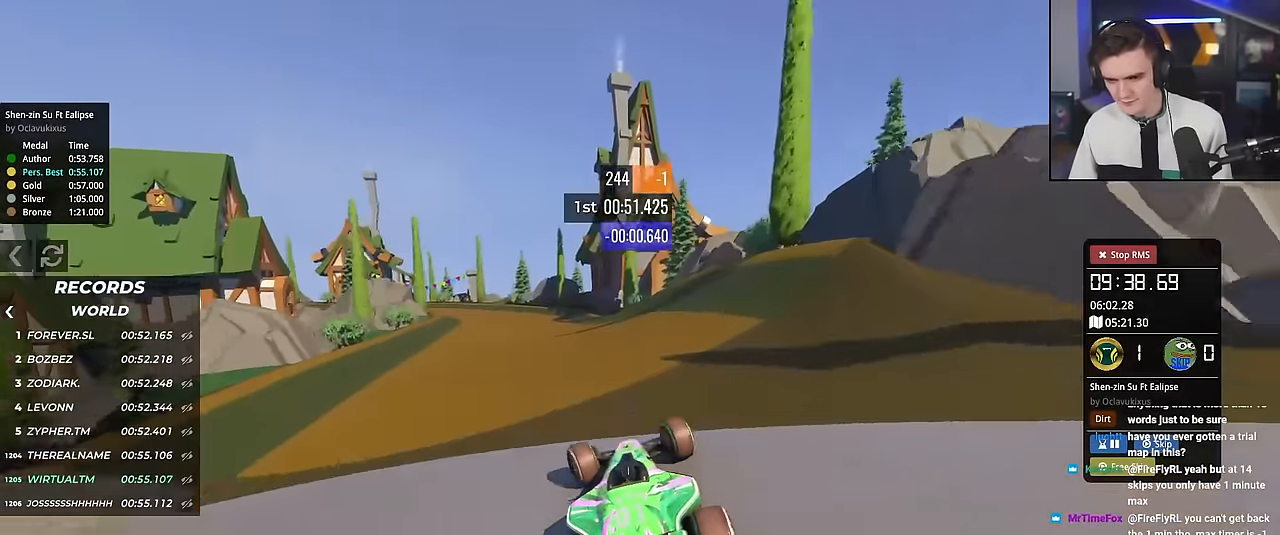
{"keys": ["left", "up"], "events": [[201, "left", "up"], [284, "left", "down"]]}
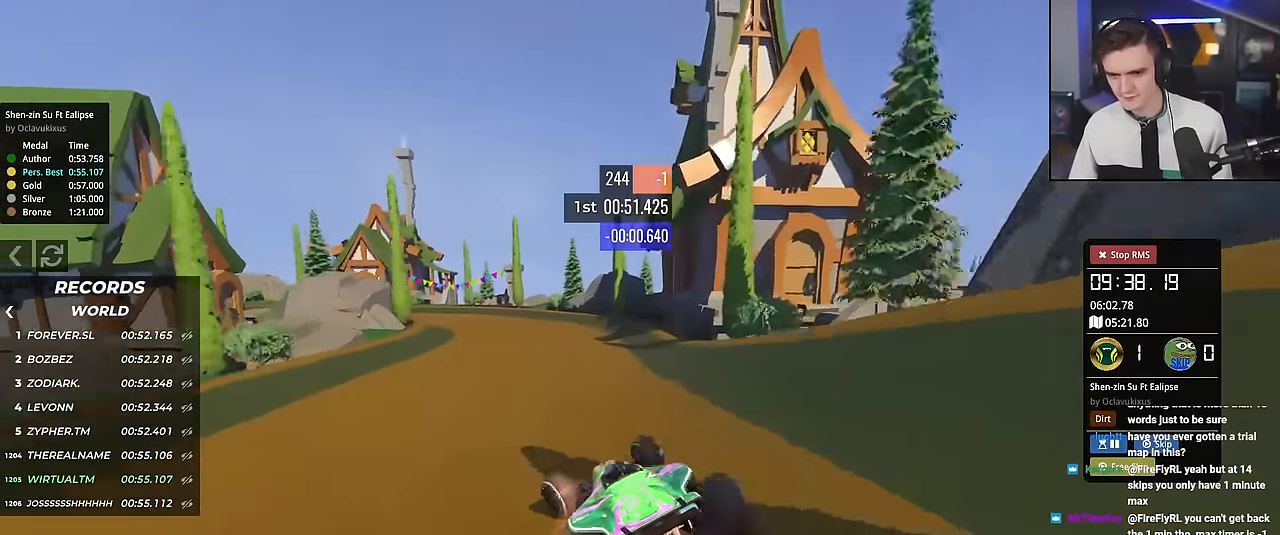
{"keys": ["left", "up"], "events": []}
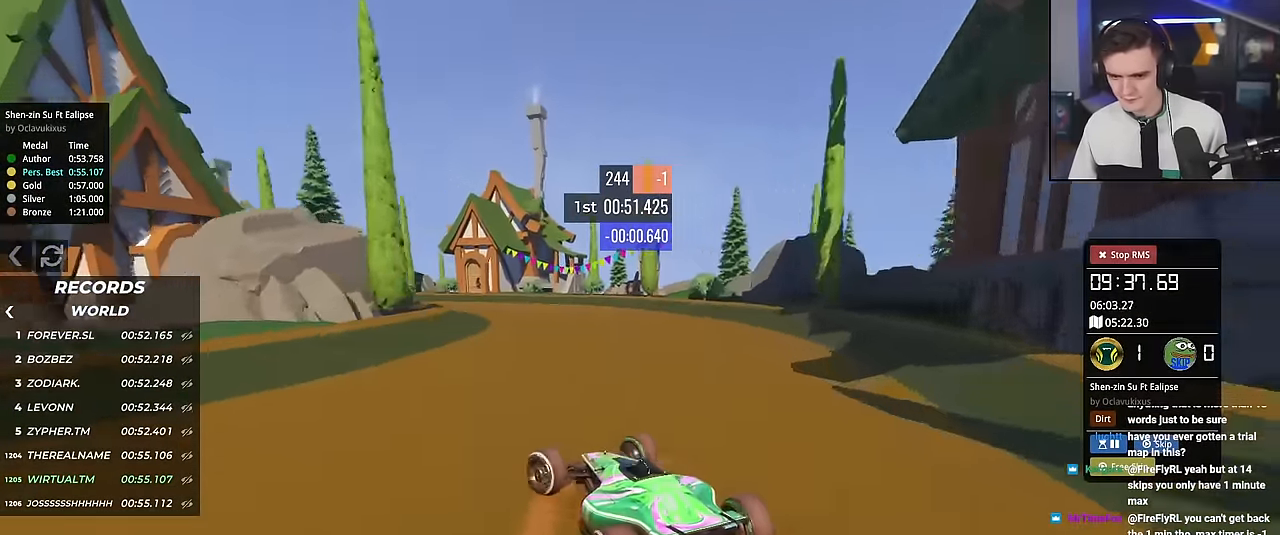
{"keys": ["left", "up"], "events": [[51, "left", "up"], [234, "left", "down"], [334, "left", "up"], [418, "left", "down"]]}
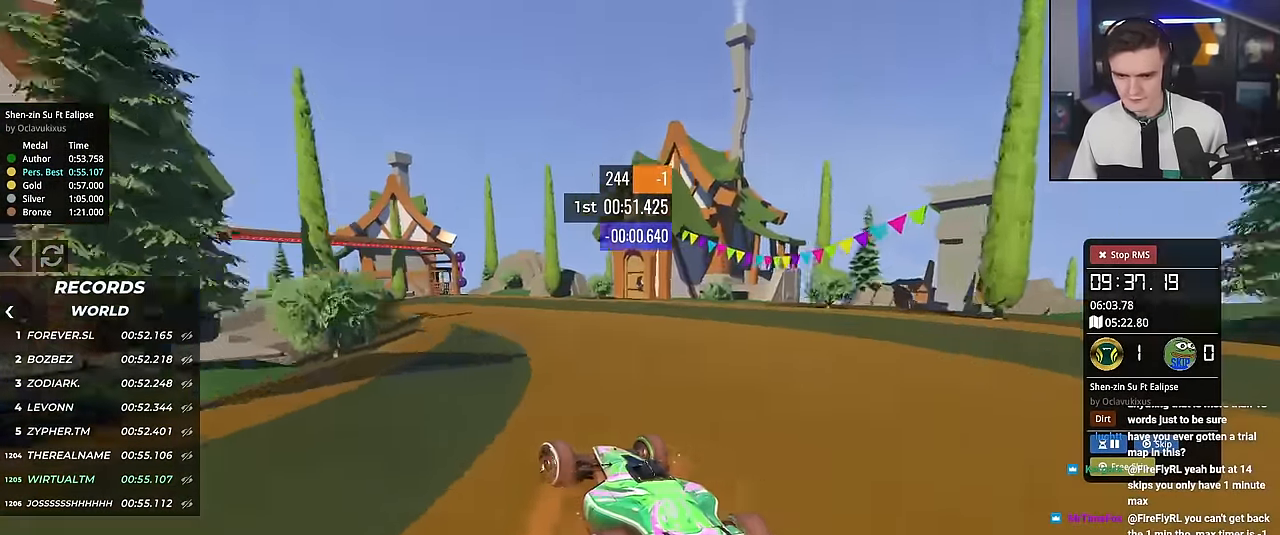
{"keys": ["up"], "events": [[17, "left", "up"], [250, "left", "down"], [334, "left", "up"]]}
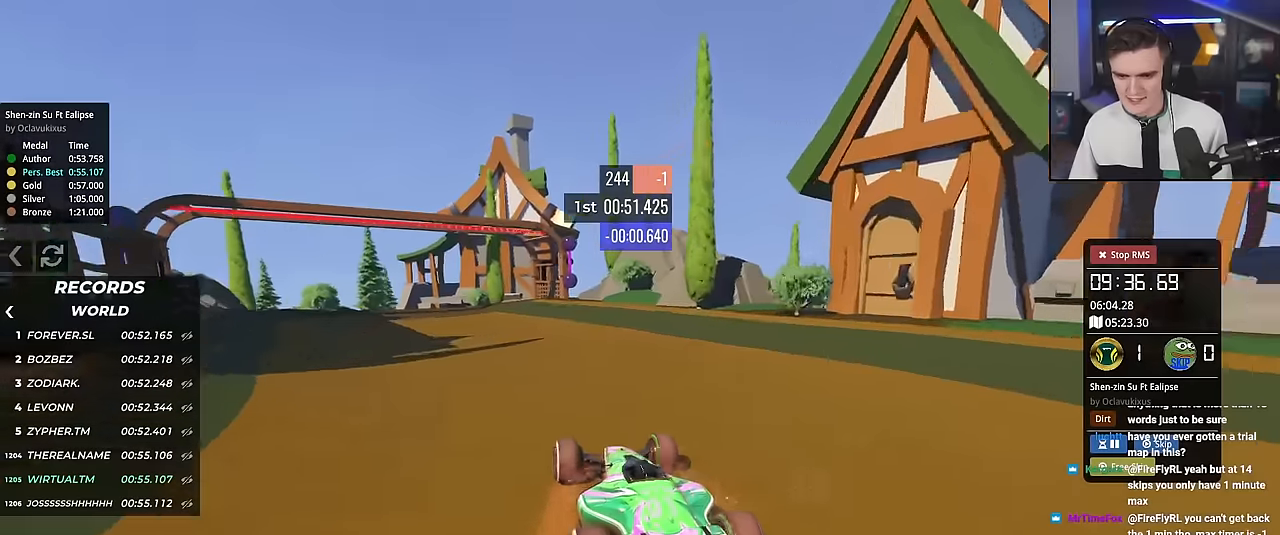
{"keys": ["left", "up"], "events": [[67, "left", "down"], [167, "left", "up"], [267, "left", "down"], [351, "left", "up"], [451, "left", "down"]]}
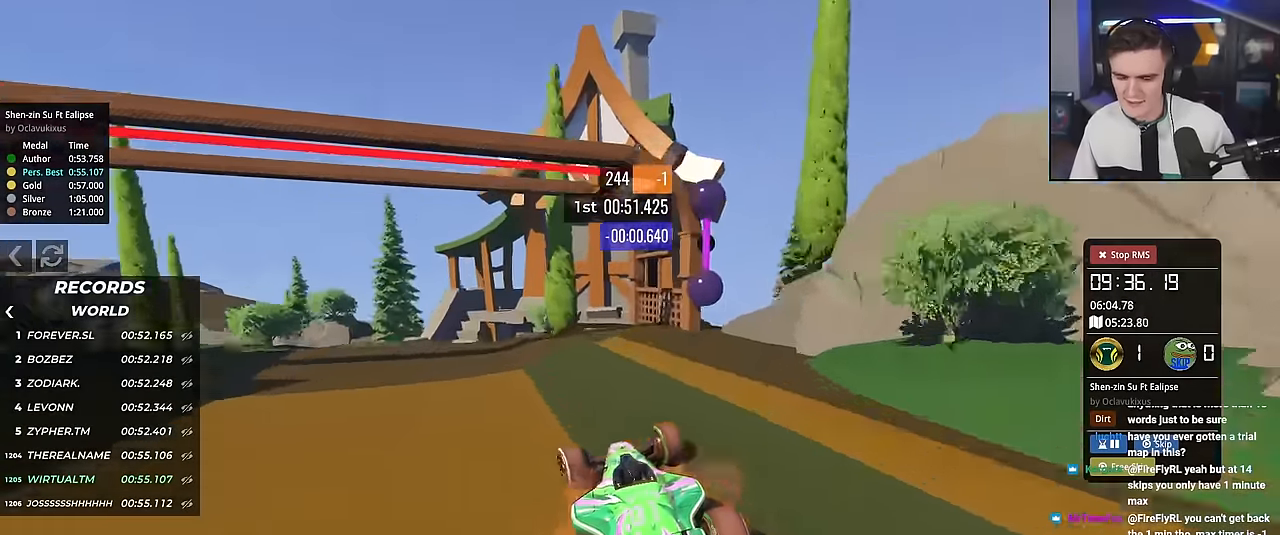
{"keys": [], "events": [[50, "left", "up"], [367, "up", "up"]]}
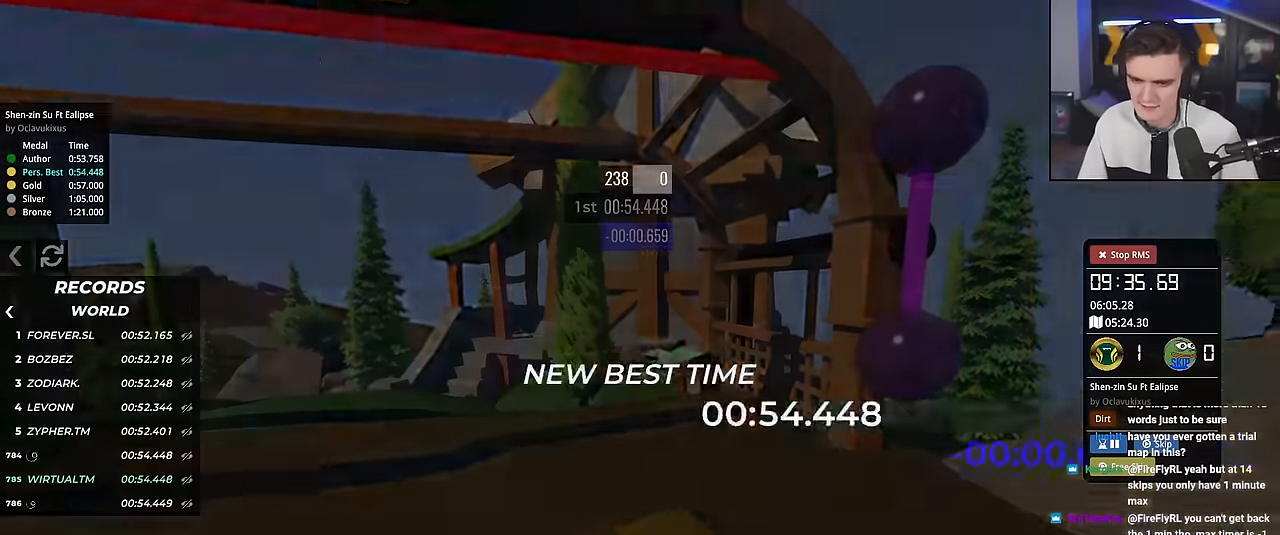
{"keys": [], "events": []}
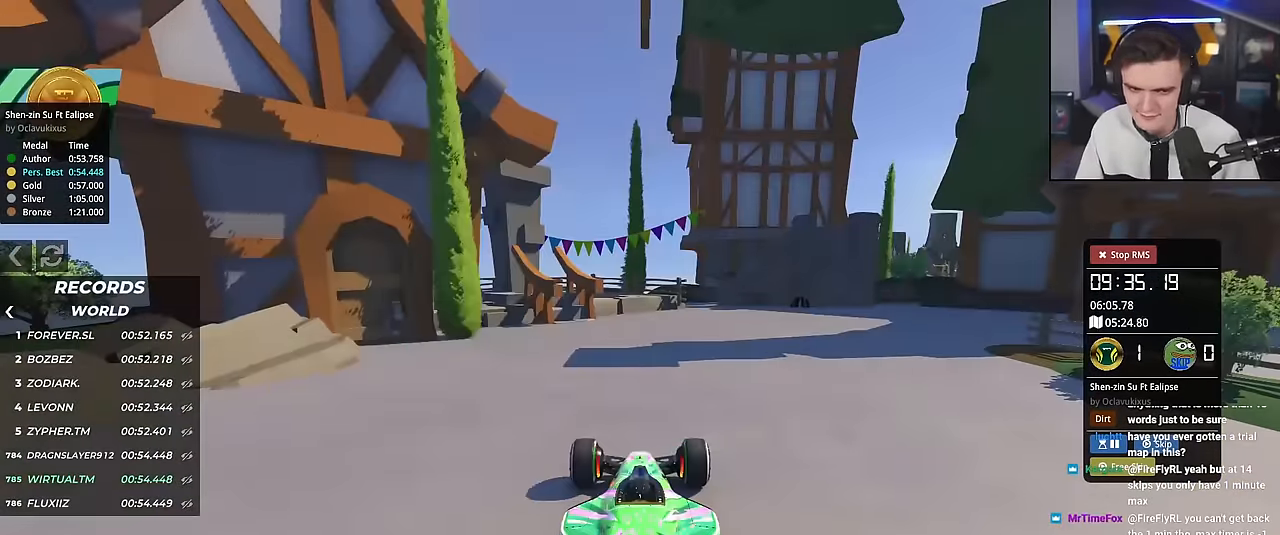
{"keys": ["up"], "events": [[83, "up", "down"]]}
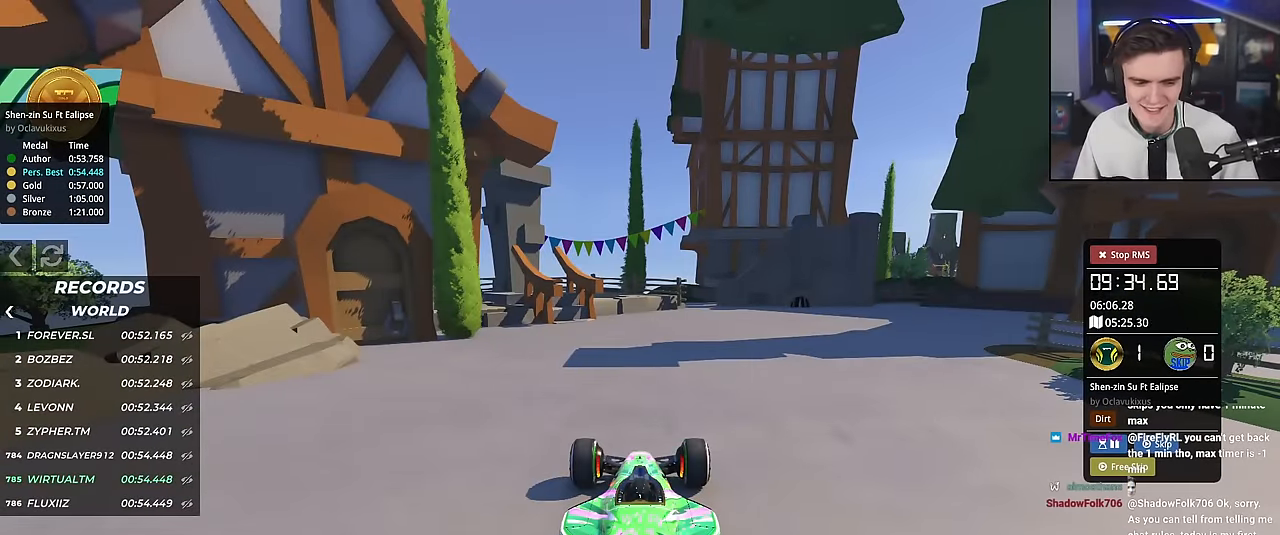
{"keys": ["up"], "events": []}
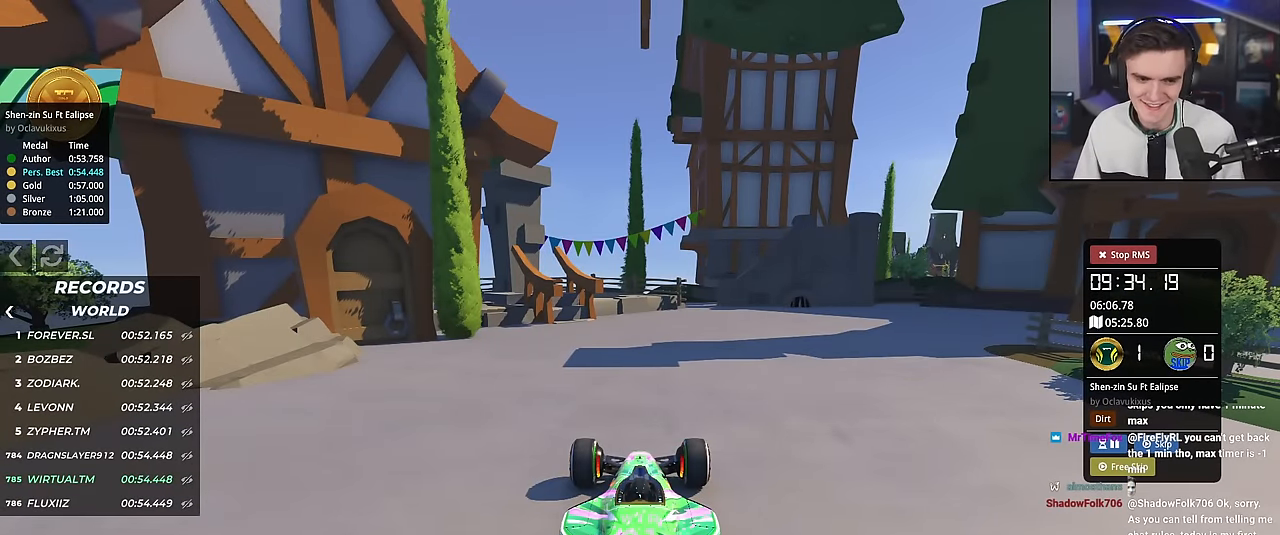
{"keys": ["up"], "events": []}
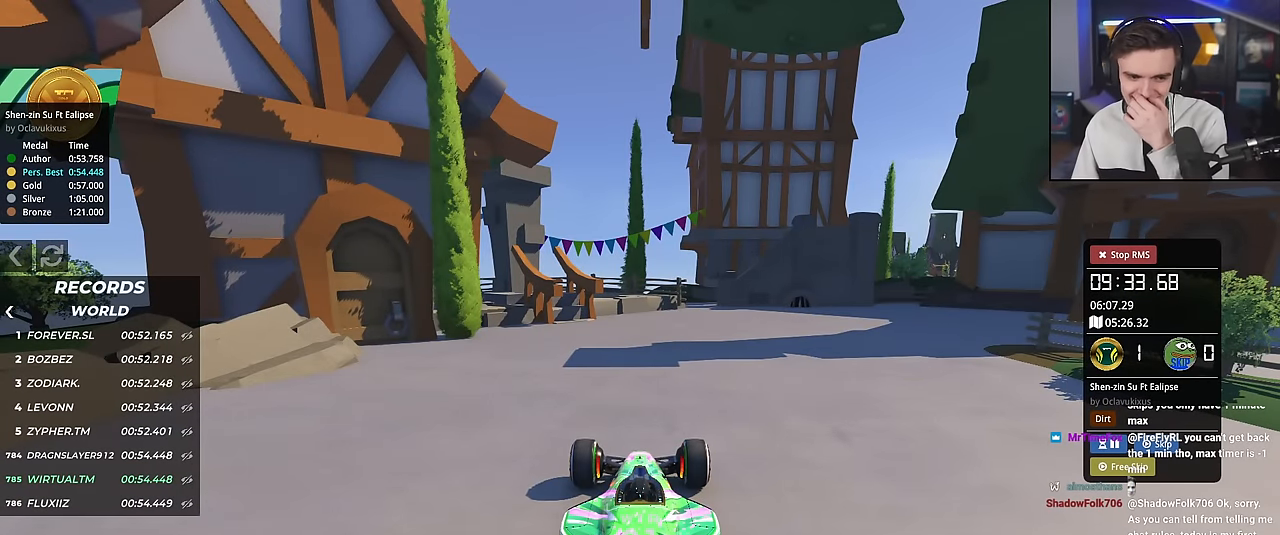
{"keys": ["right", "up"], "events": [[434, "right", "down"]]}
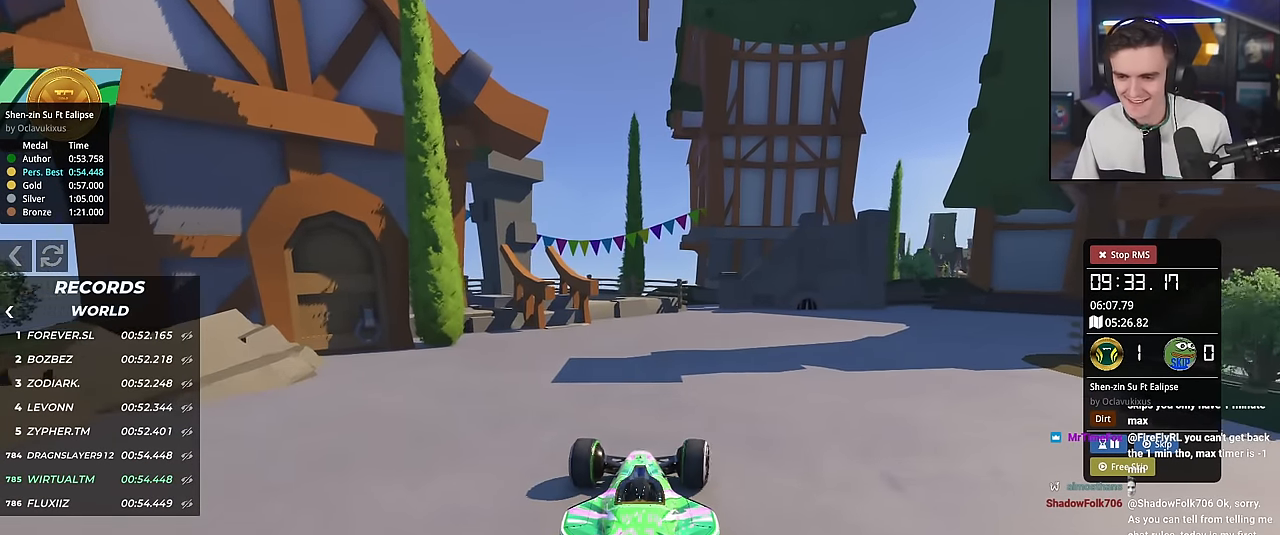
{"keys": ["right", "up"], "events": [[67, "right", "up"], [167, "right", "down"], [300, "right", "up"], [350, "right", "down"]]}
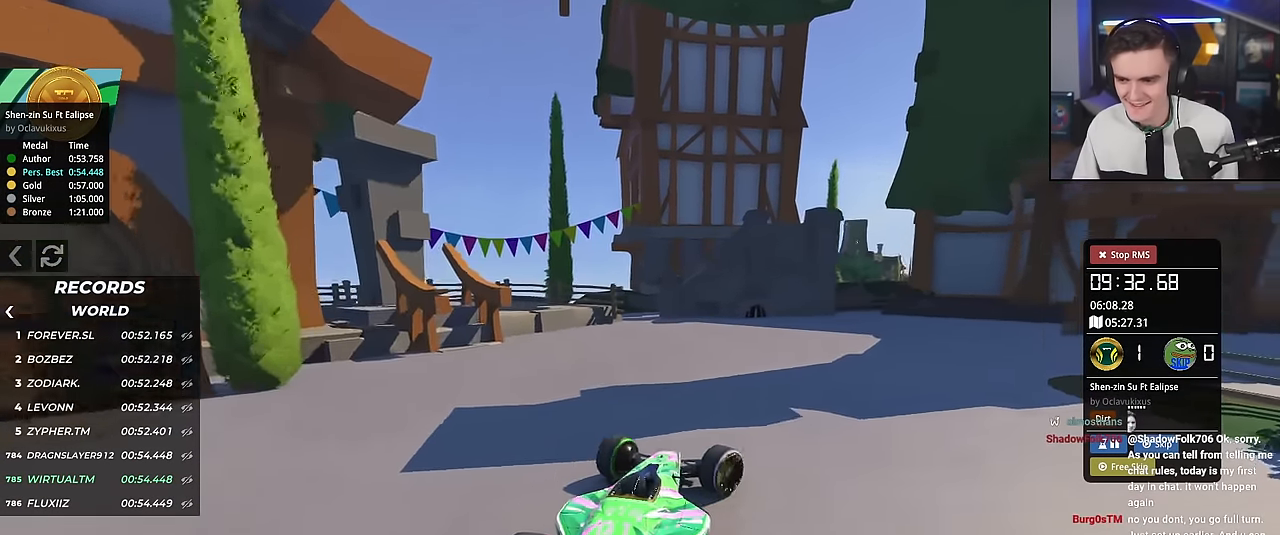
{"keys": ["up"], "events": [[34, "right", "up"], [84, "right", "down"], [468, "right", "up"]]}
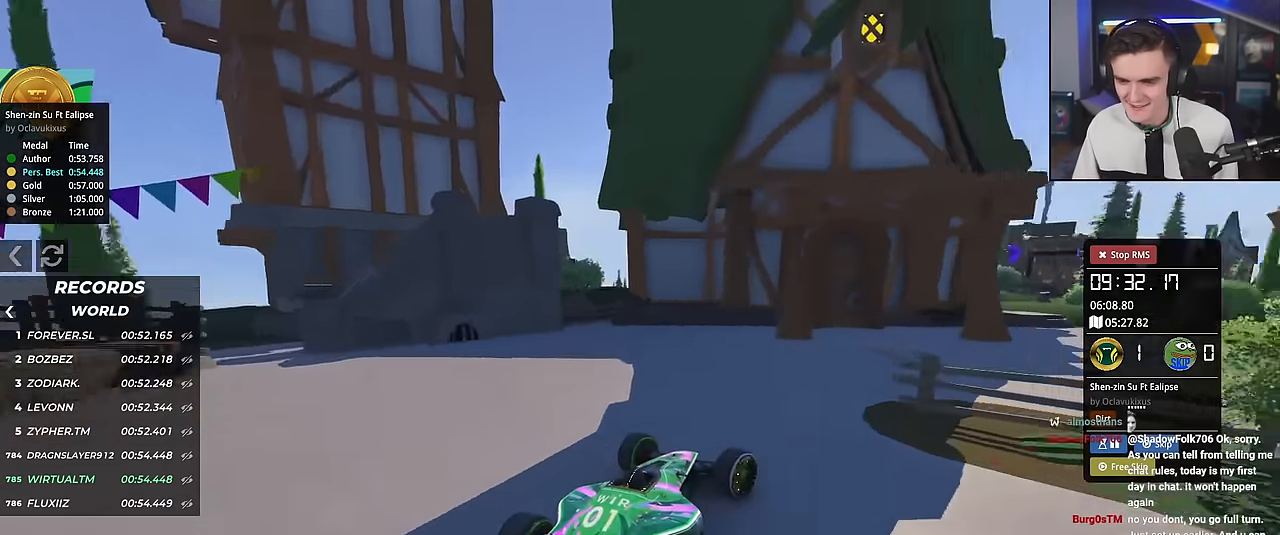
{"keys": ["right", "up"], "events": [[17, "right", "down"]]}
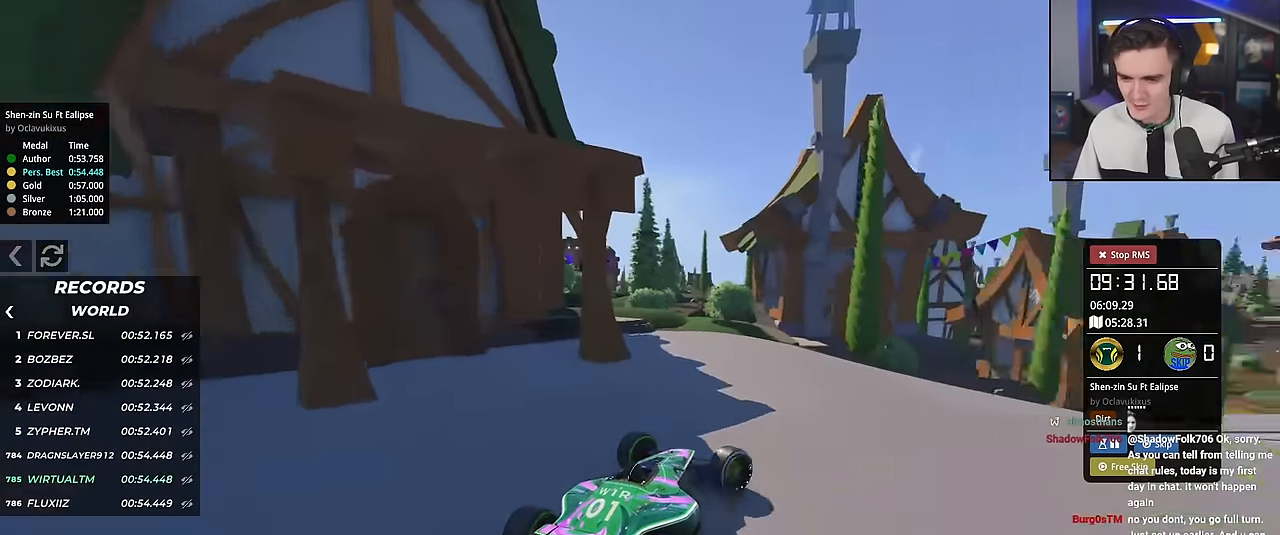
{"keys": ["up"], "events": [[401, "right", "up"]]}
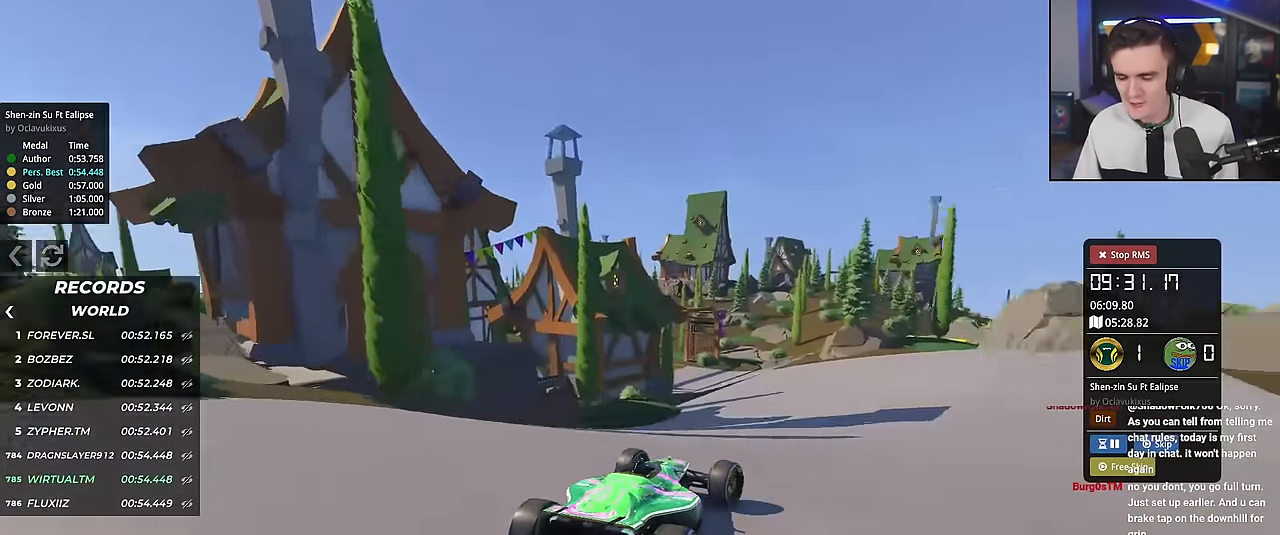
{"keys": ["left", "up"], "events": [[83, "right", "down"], [133, "right", "up"], [417, "left", "down"]]}
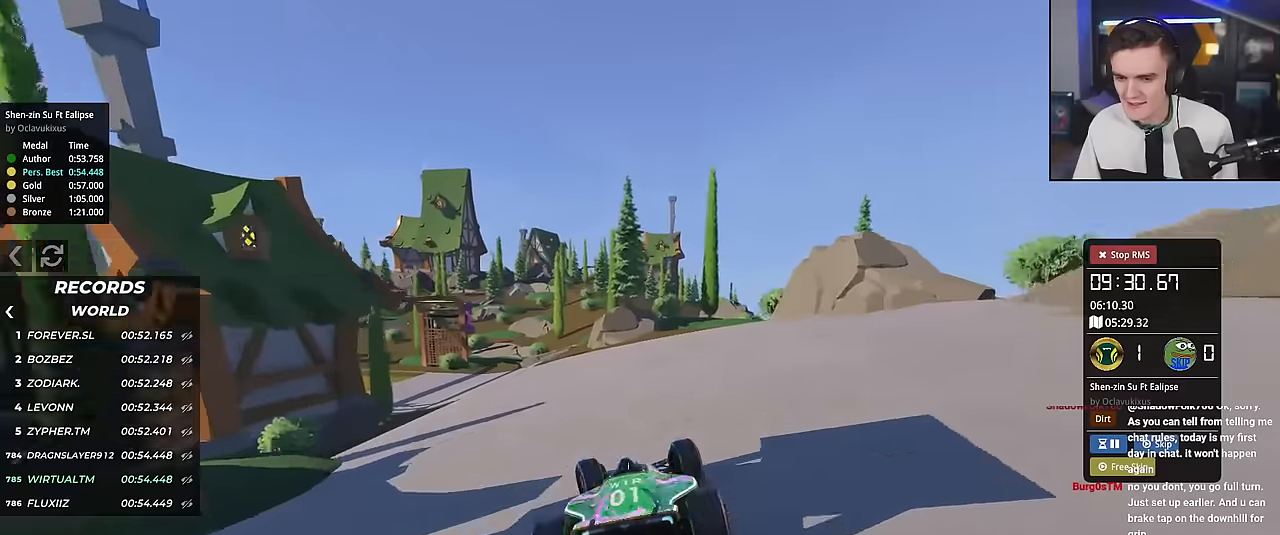
{"keys": ["left", "up"], "events": [[51, "left", "up"], [151, "left", "down"], [334, "left", "up"], [468, "left", "down"]]}
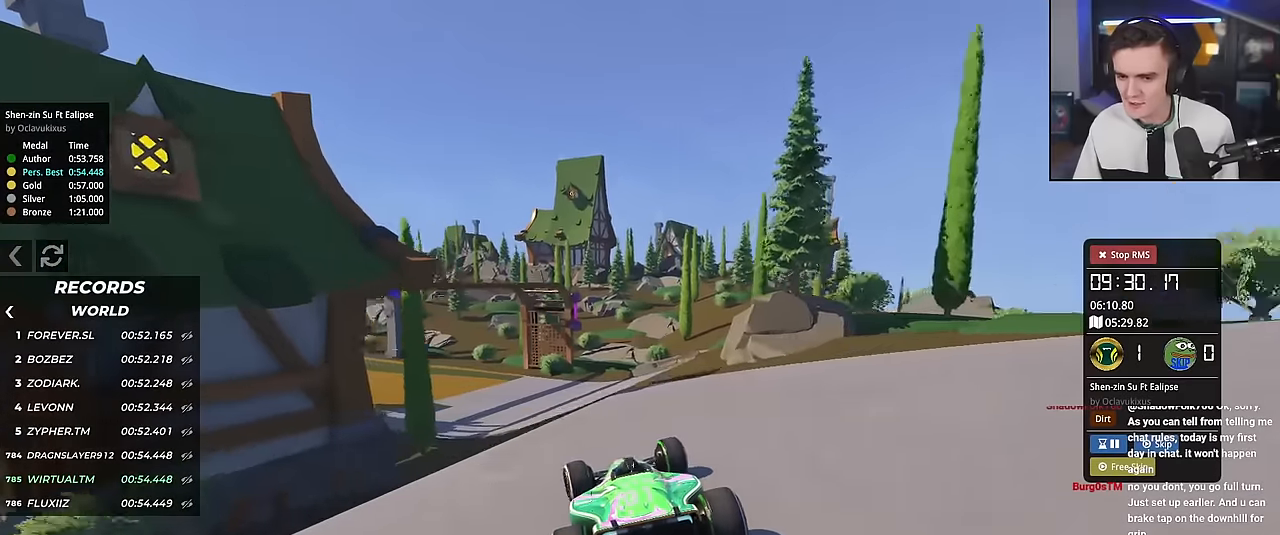
{"keys": ["up"], "events": [[167, "left", "up"], [450, "brake", "down"], [500, "brake", "up"]]}
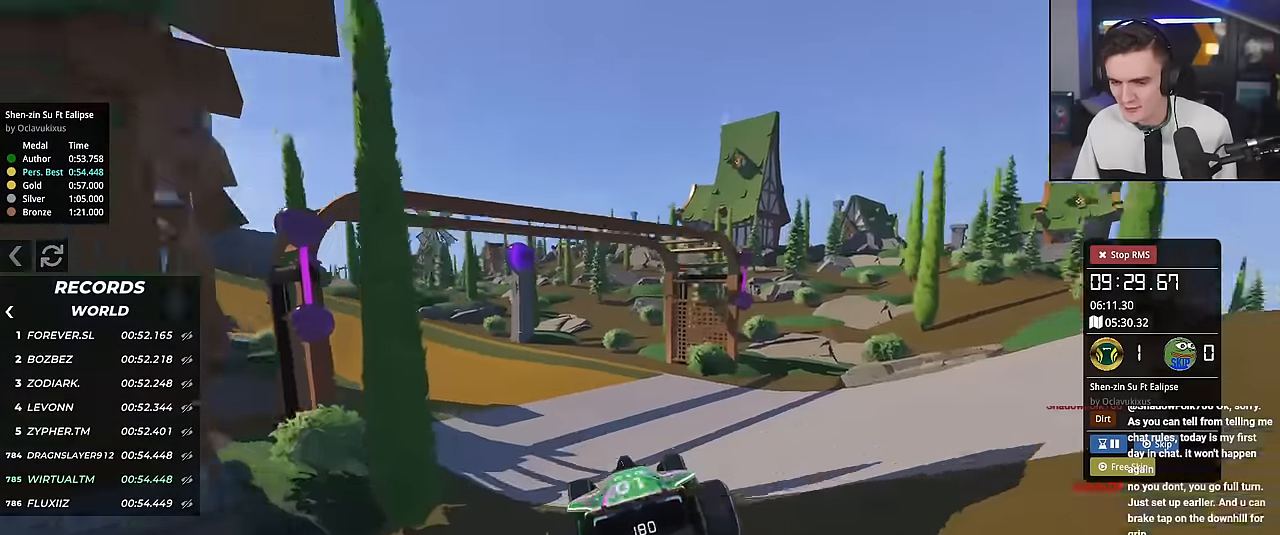
{"keys": ["left", "up"], "events": [[84, "left", "down"]]}
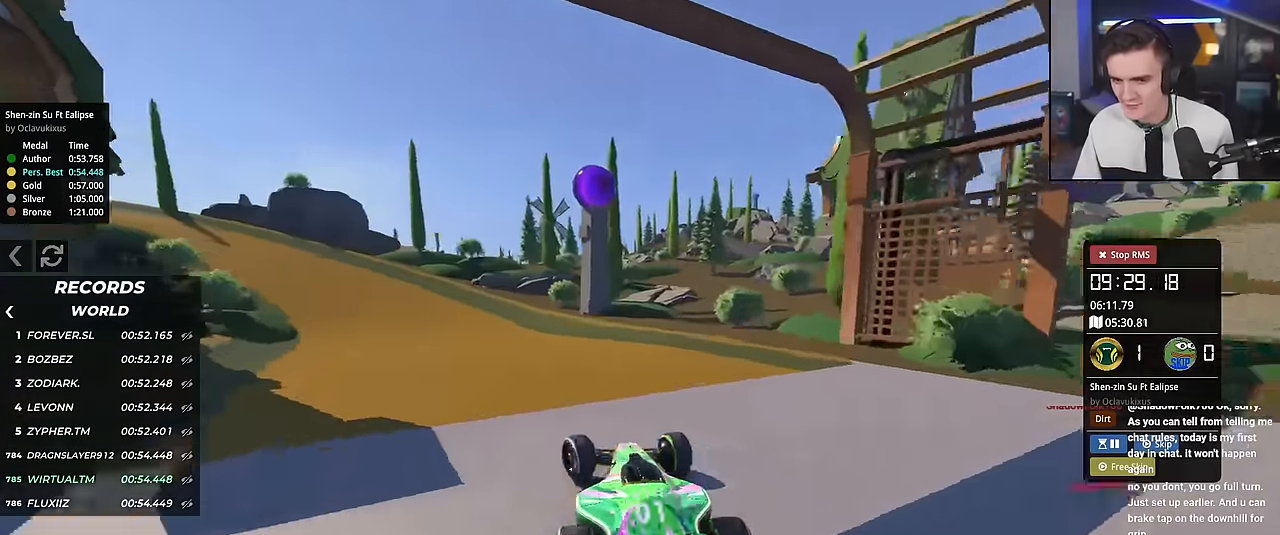
{"keys": ["left", "up"], "events": [[17, "left", "up"], [200, "left", "down"]]}
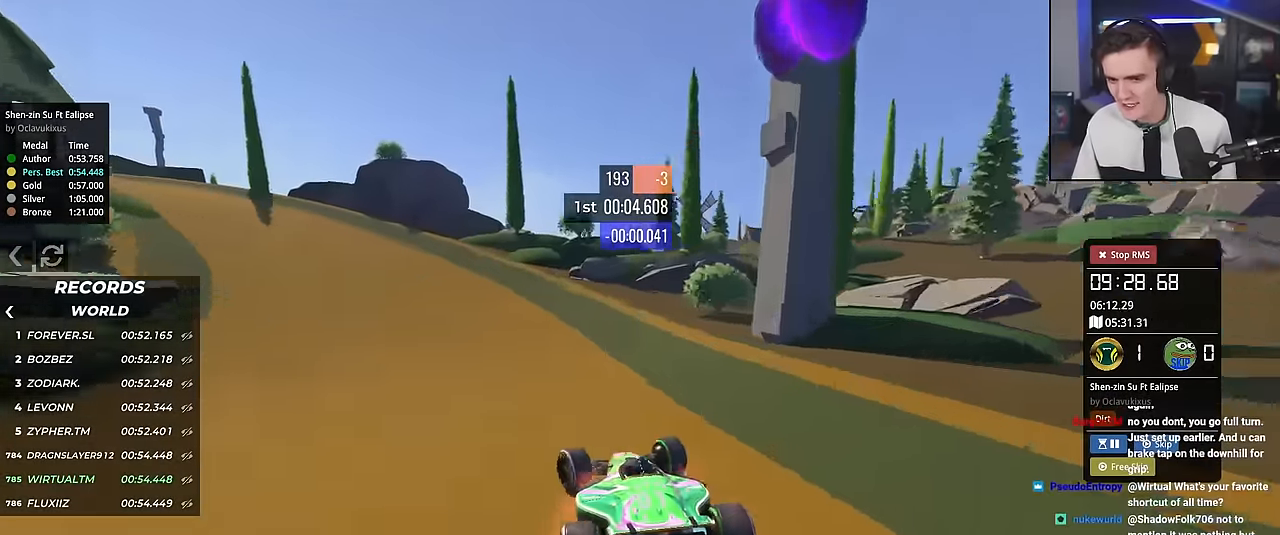
{"keys": ["left", "up"], "events": [[451, "left", "up"], [484, "left", "down"]]}
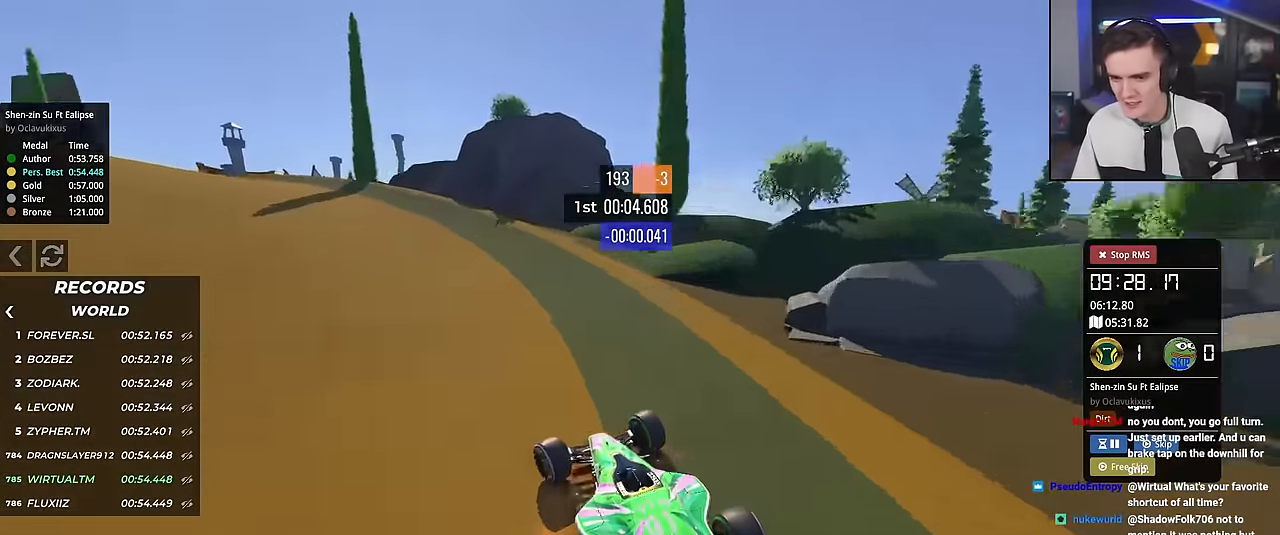
{"keys": ["left", "up"], "events": []}
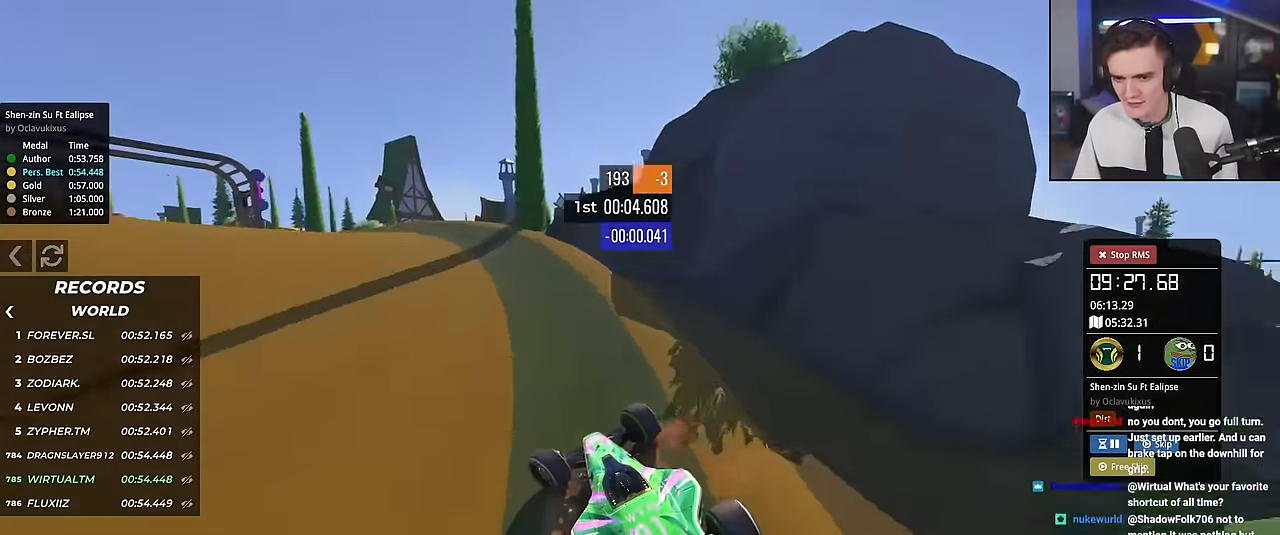
{"keys": ["left", "up"], "events": [[51, "left", "up"], [201, "left", "down"], [284, "left", "up"], [384, "left", "down"]]}
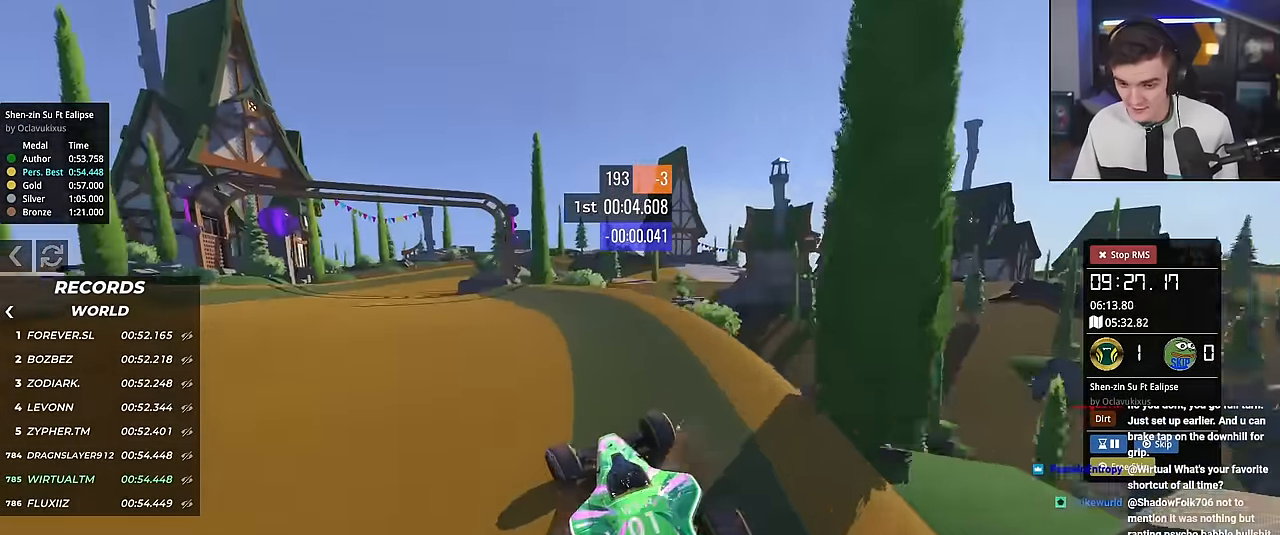
{"keys": ["left", "up"], "events": [[67, "left", "up"], [250, "left", "down"], [350, "left", "up"], [450, "left", "down"]]}
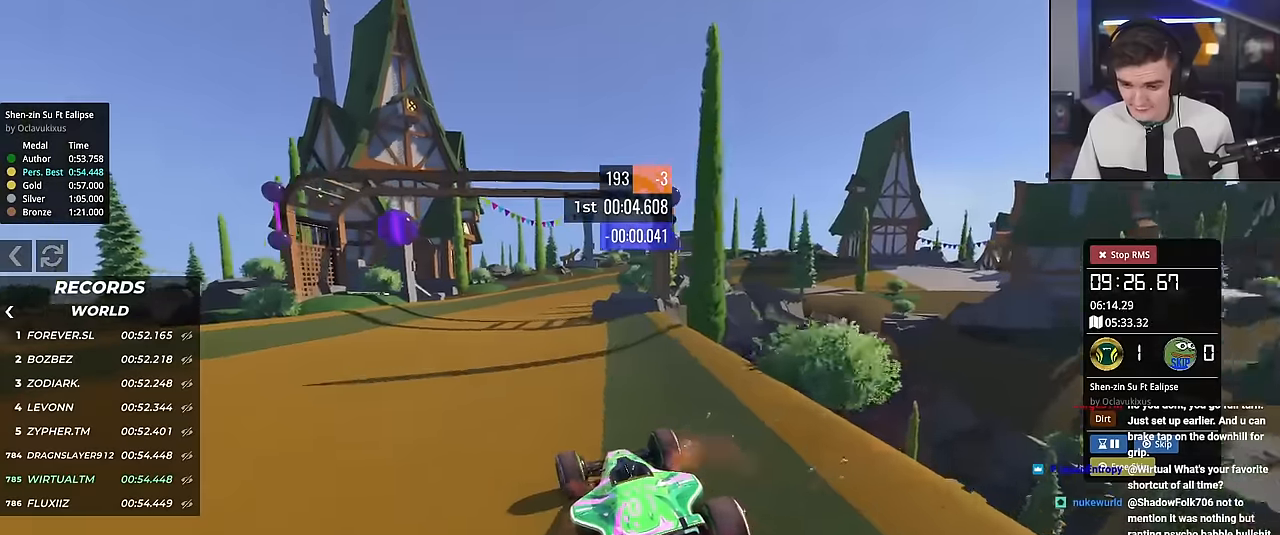
{"keys": ["right", "up"], "events": [[51, "left", "up"], [184, "right", "down"], [267, "right", "up"], [501, "right", "down"]]}
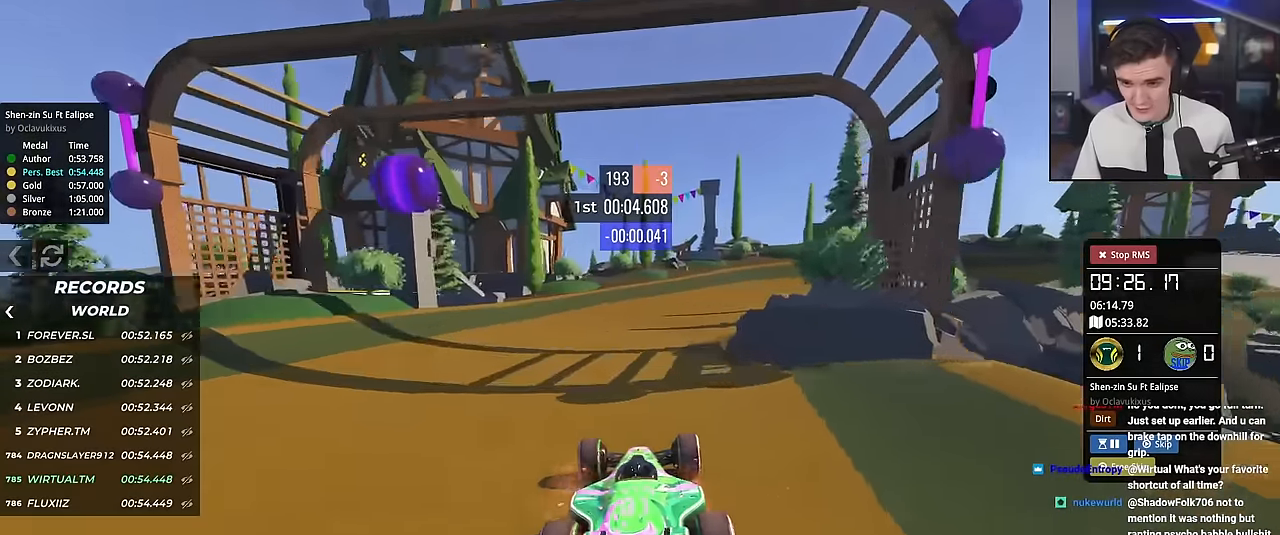
{"keys": ["right", "up"], "events": []}
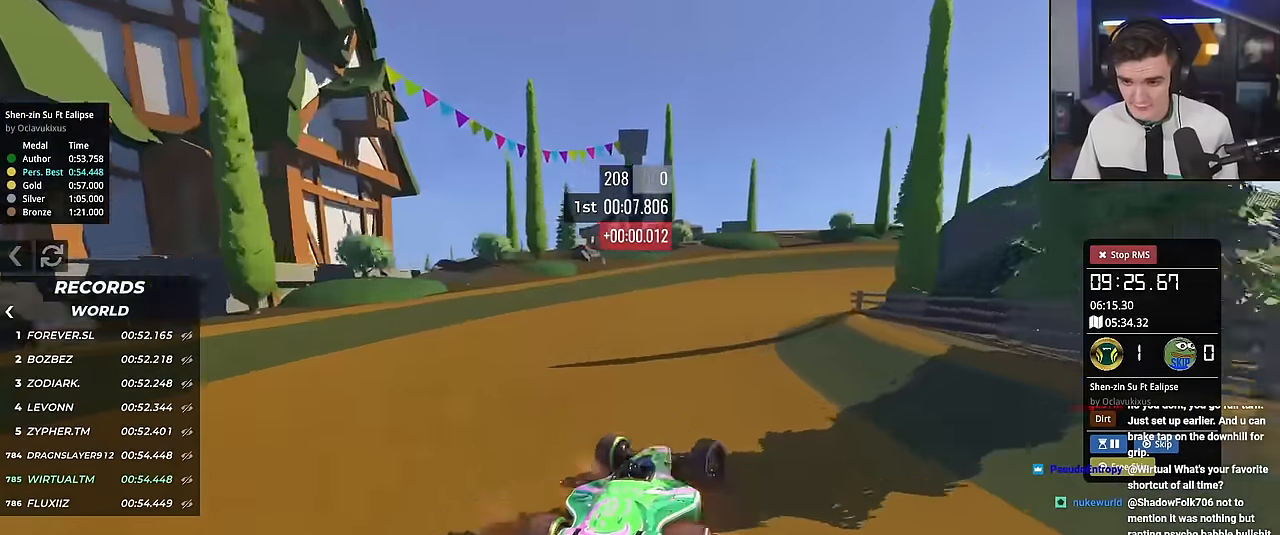
{"keys": ["right", "up"], "events": [[301, "right", "up"], [451, "right", "down"]]}
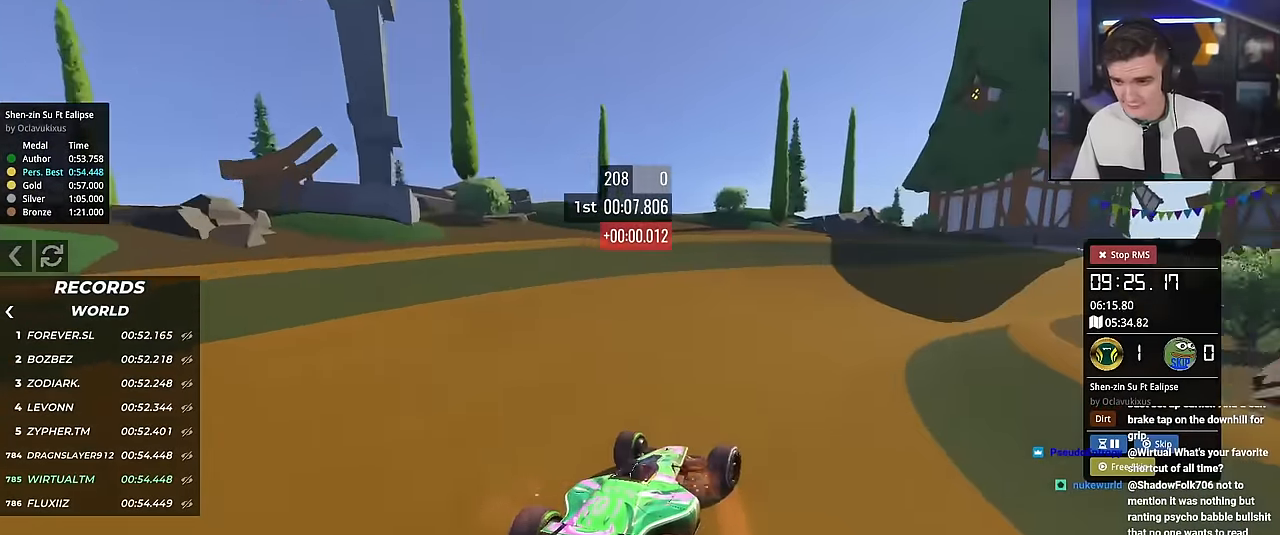
{"keys": ["right", "up"], "events": [[83, "right", "up"], [234, "right", "down"]]}